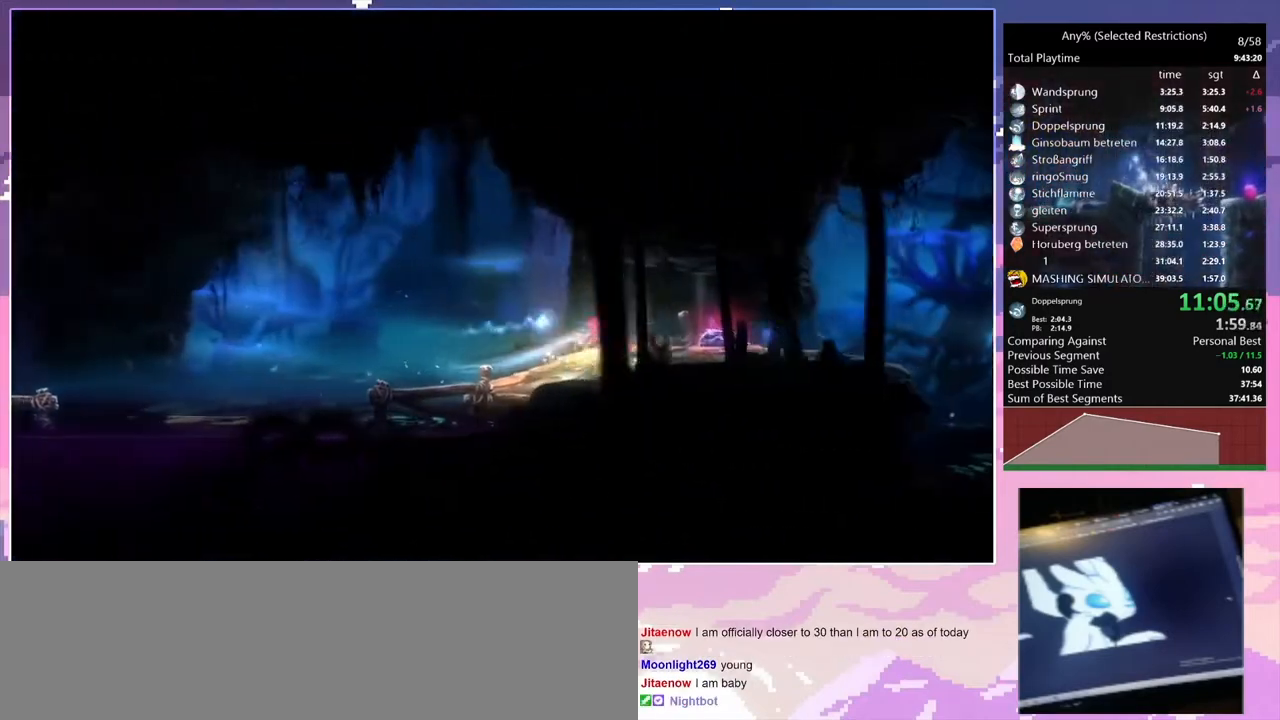
Gameplay with keyboard; each line is a JSON object with the keys held at the frame after it. "events" lists presses ("down") and releases ("up") of "c", "ctrl", "d", "delete", "down", "e", "escape", "f", "f1", "f2", "f3", "f6", "left", "num2", "num5", "num7", "num8", "q", "r", "right", "s", "shift", "space", "t", "v", "w" and "y" between this image and that frame as [ms after this image, input, new state], when the widget could be followed in between. No other keys are recorded. Mouse input is not recorded.
{"keys": ["d"], "events": [[467, "d", "down"], [500, "space", "up"]]}
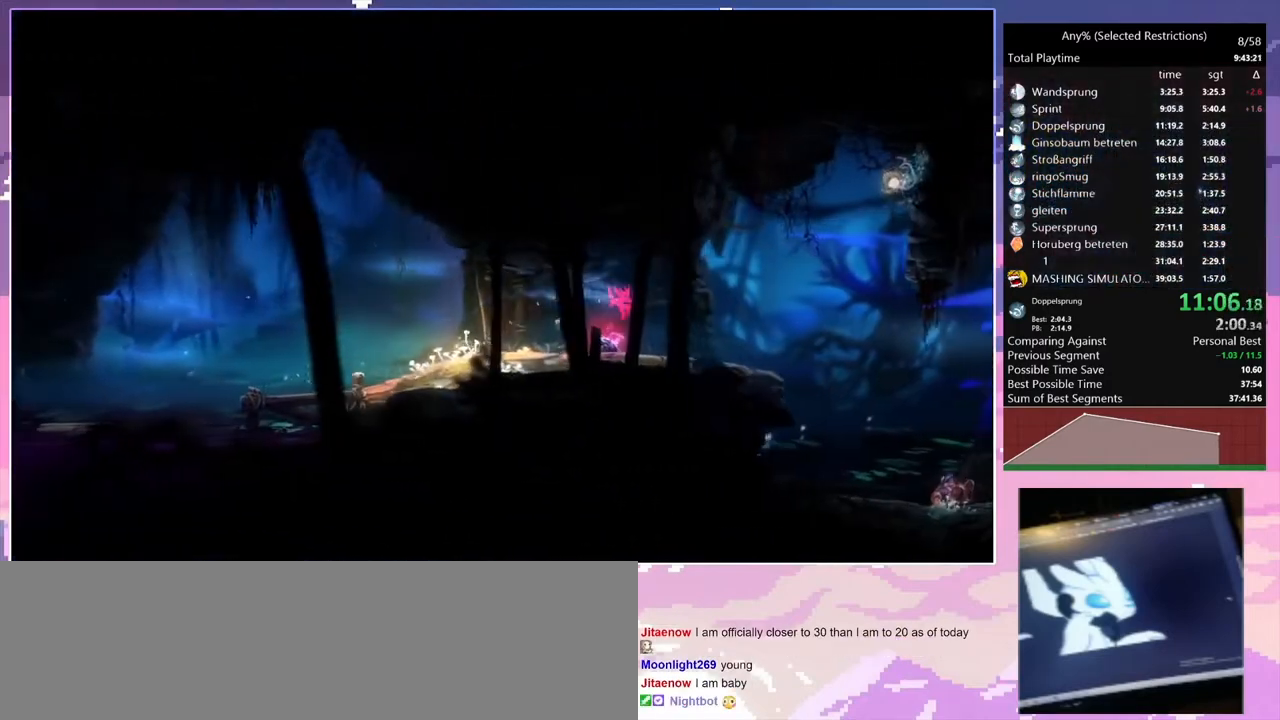
{"keys": ["space"], "events": [[367, "num7", "down"], [433, "d", "up"], [467, "num7", "up"], [467, "space", "down"]]}
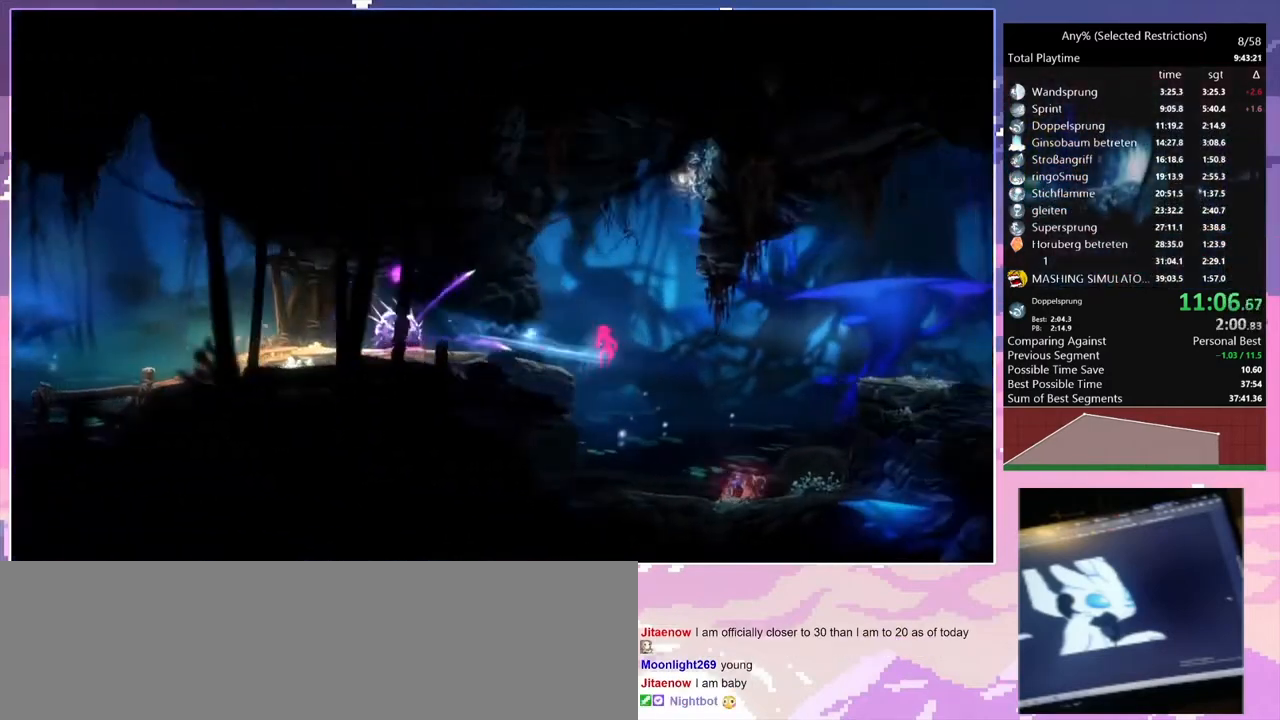
{"keys": ["space"], "events": []}
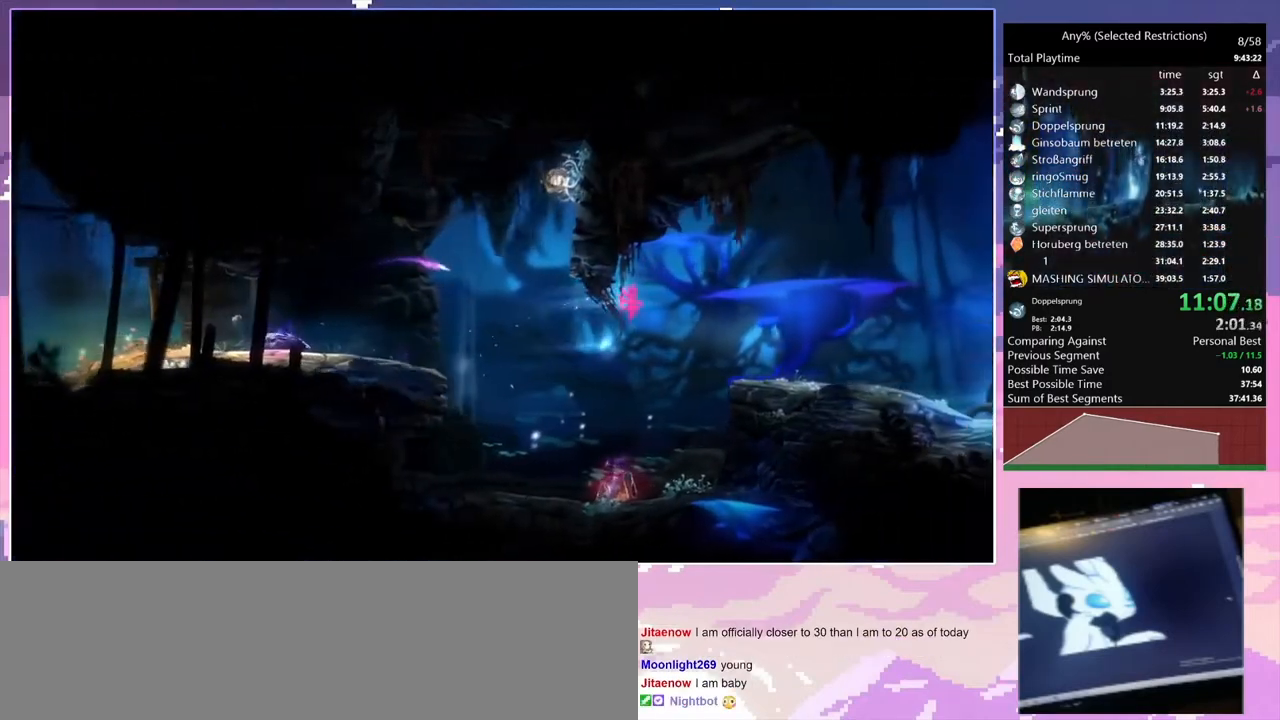
{"keys": ["d", "num7"], "events": [[133, "space", "up"], [467, "d", "down"], [467, "num7", "down"]]}
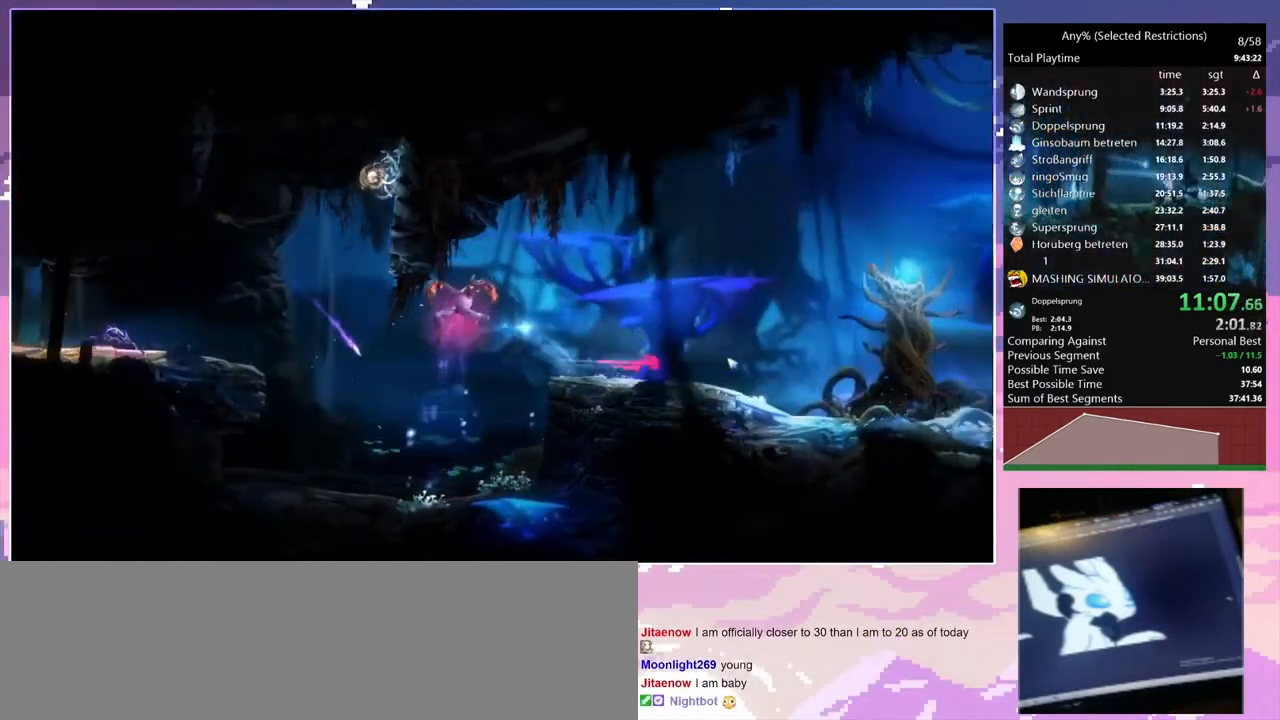
{"keys": ["d"], "events": [[100, "num7", "up"]]}
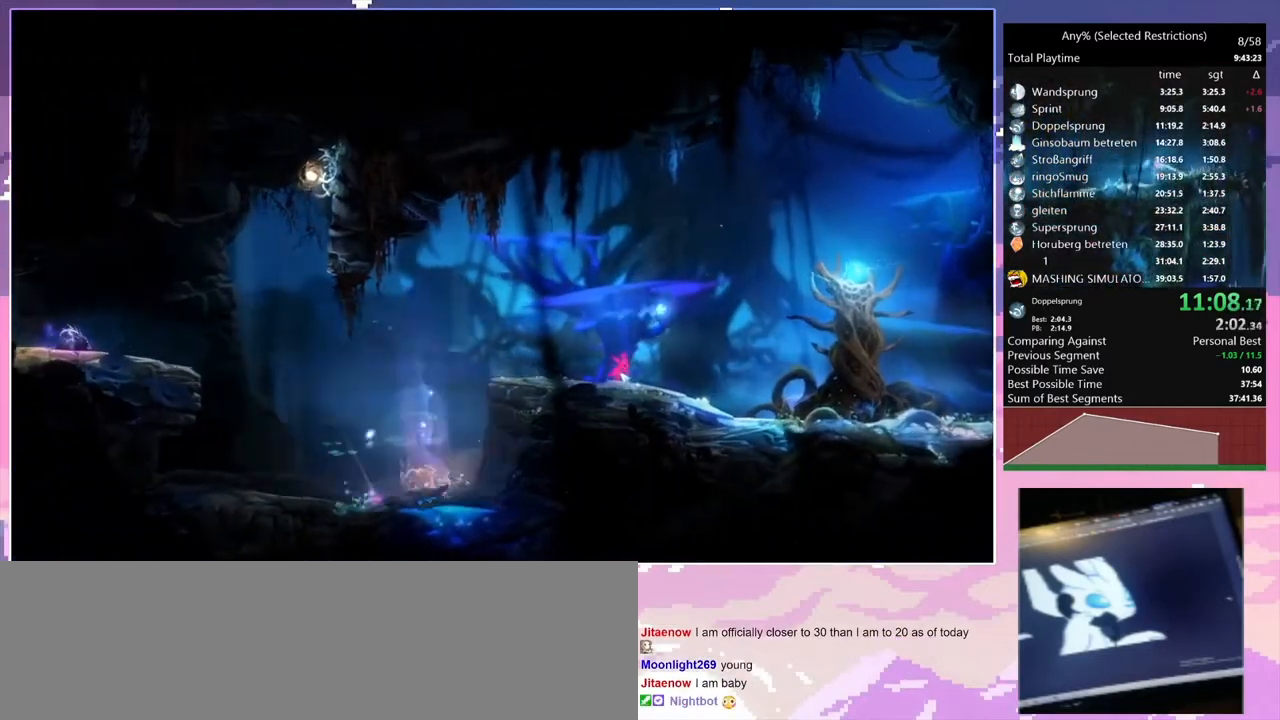
{"keys": ["d"], "events": []}
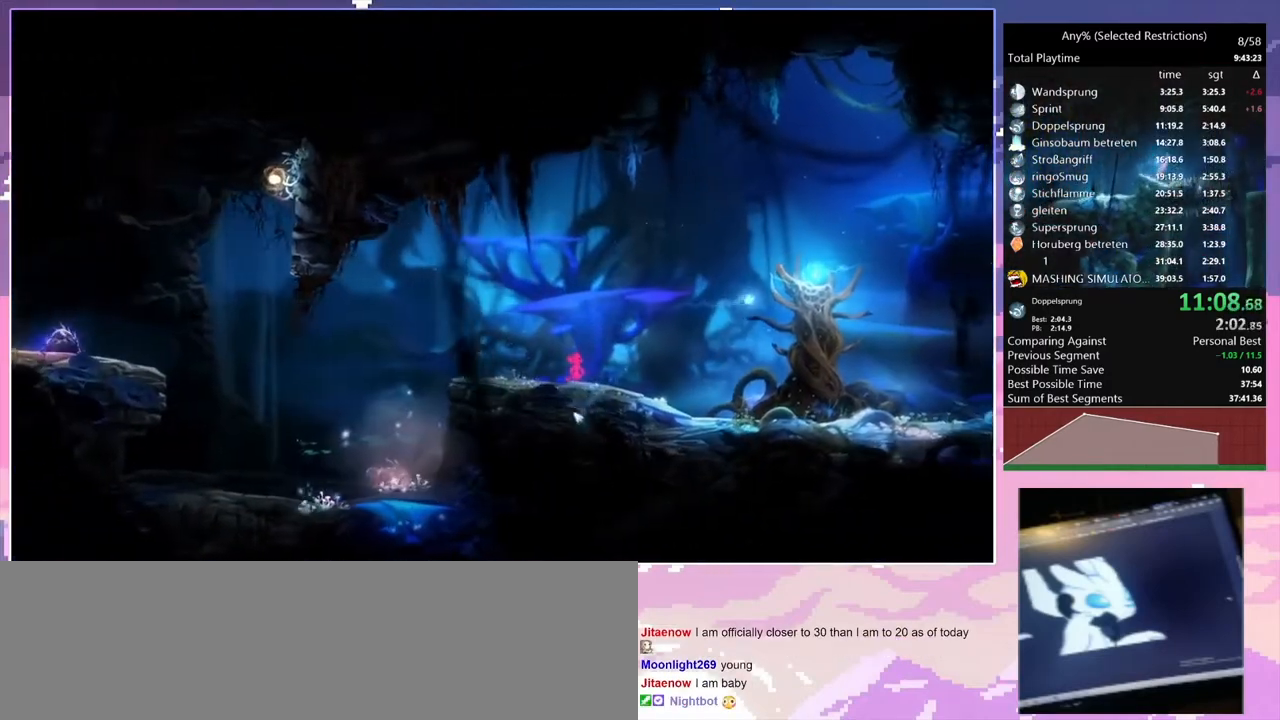
{"keys": ["d"], "events": []}
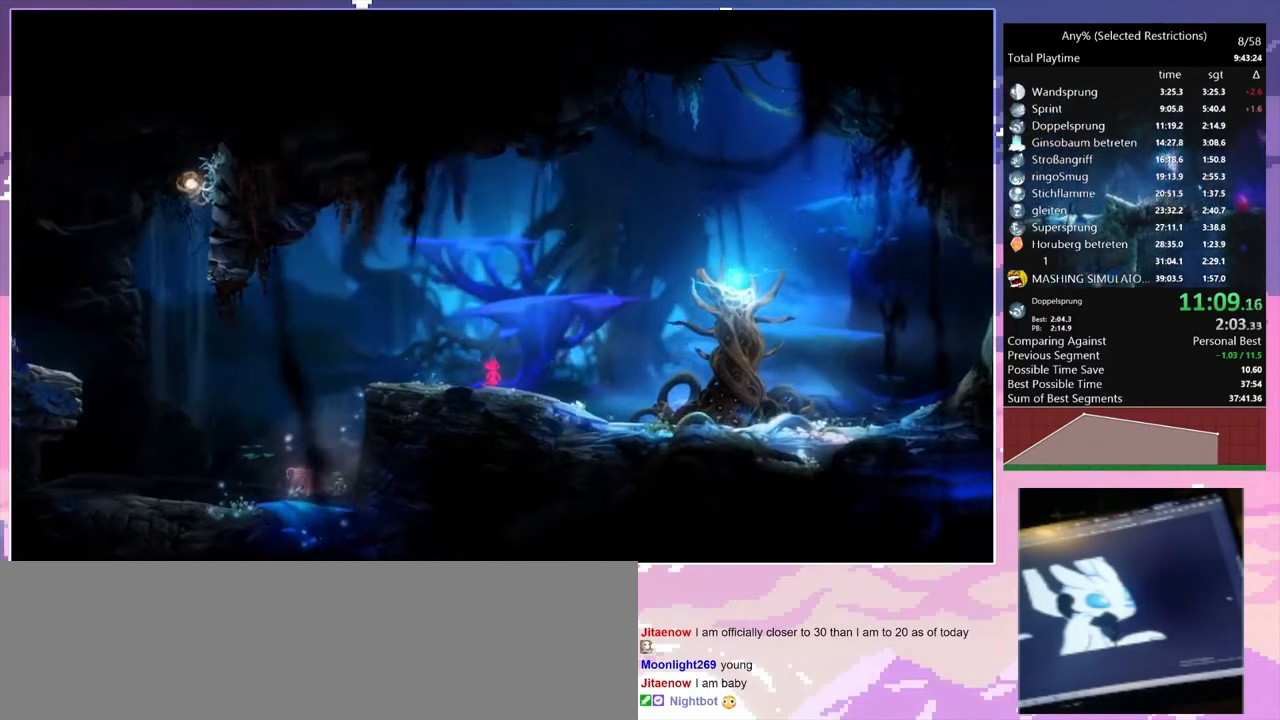
{"keys": ["d"], "events": []}
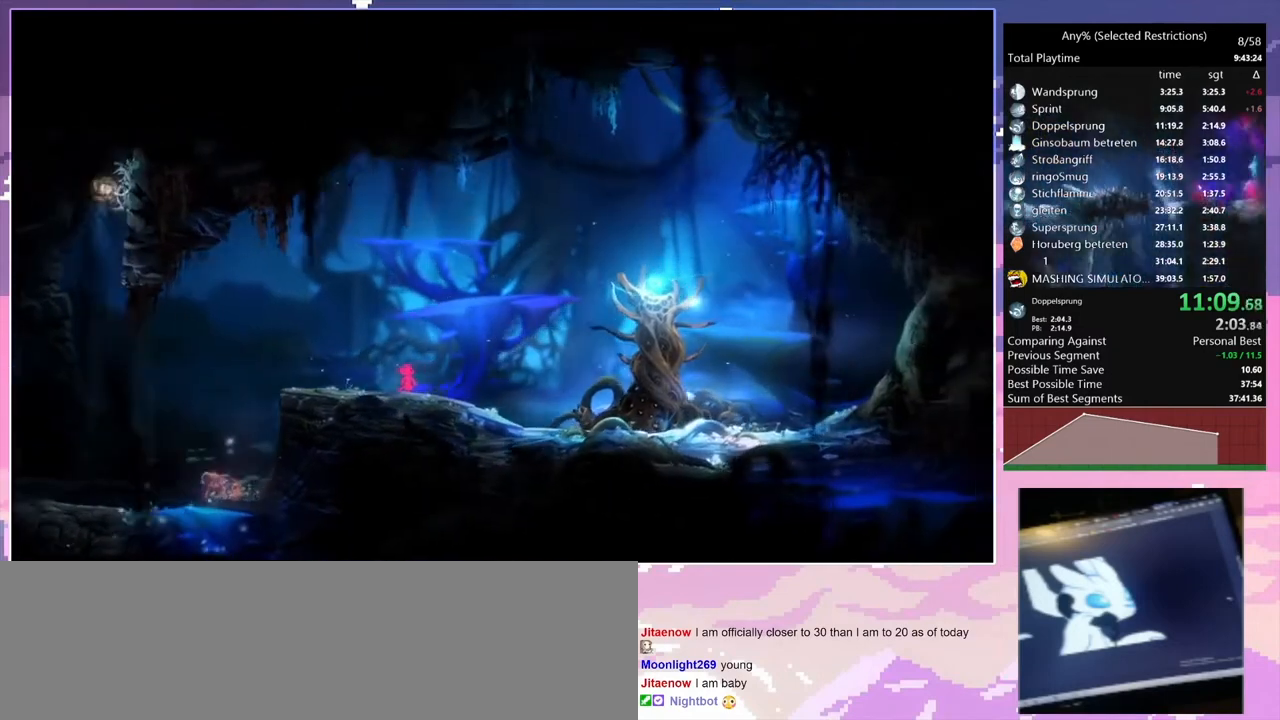
{"keys": ["d", "num7"], "events": [[267, "num7", "down"], [400, "num7", "up"], [500, "num7", "down"]]}
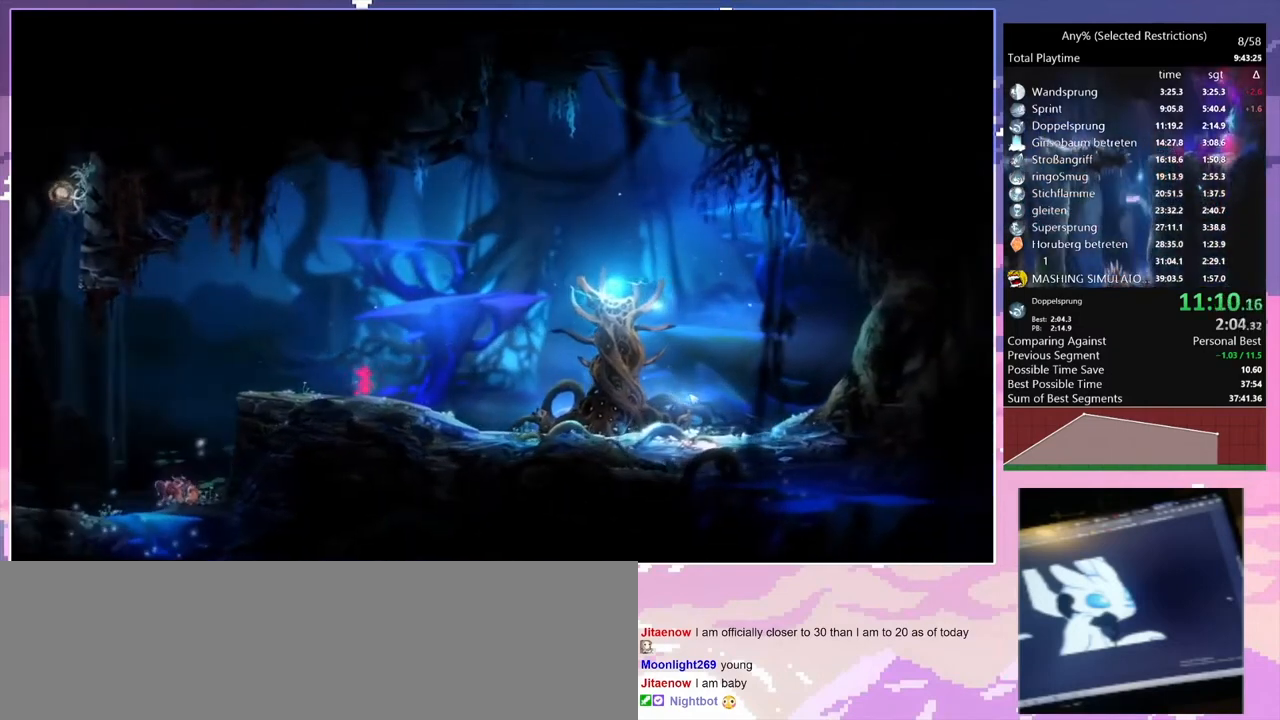
{"keys": ["d", "num2"], "events": [[133, "num7", "up"], [167, "num7", "down"], [333, "num7", "up"], [433, "num2", "down"]]}
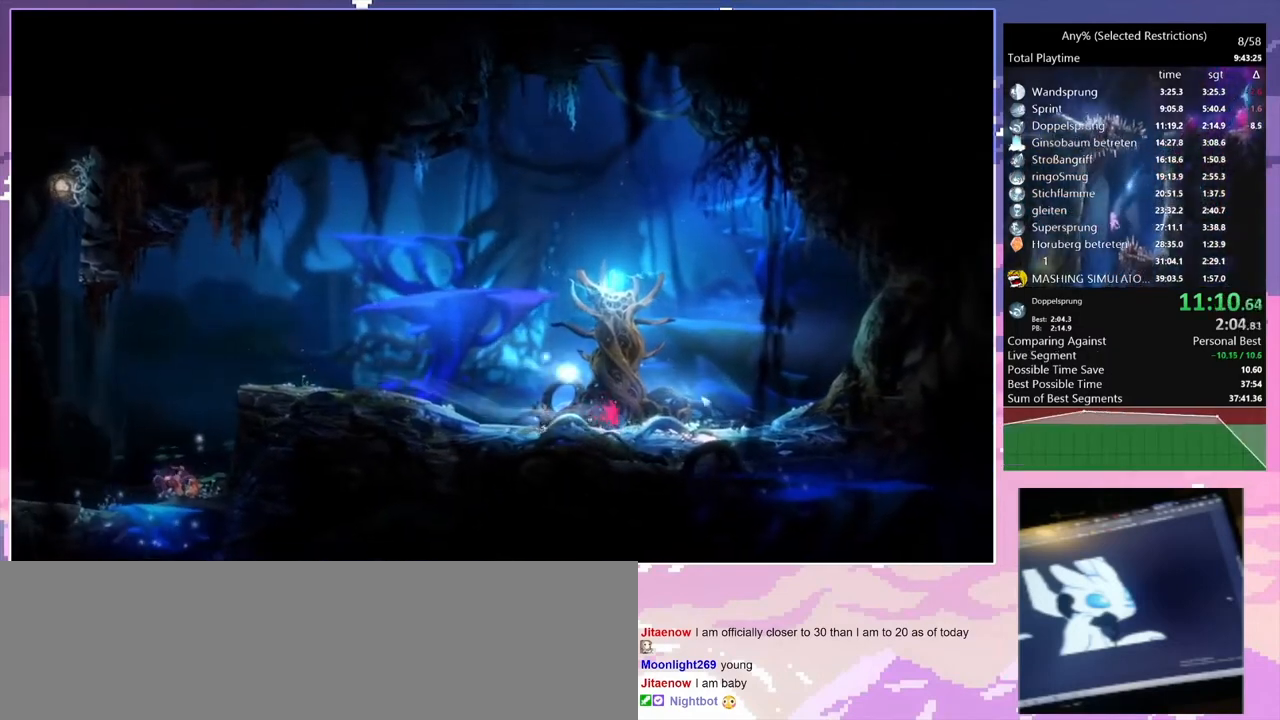
{"keys": [], "events": [[133, "num2", "up"], [200, "d", "up"], [200, "num2", "down"], [233, "num2", "up"]]}
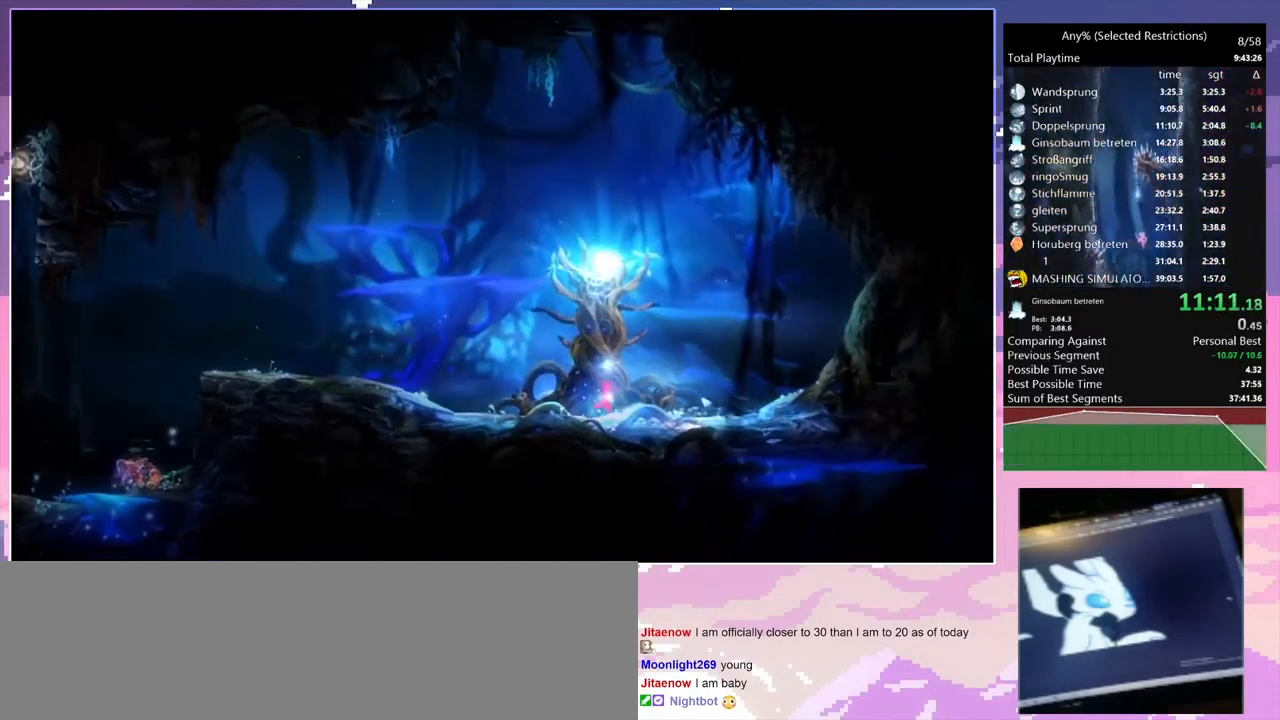
{"keys": [], "events": []}
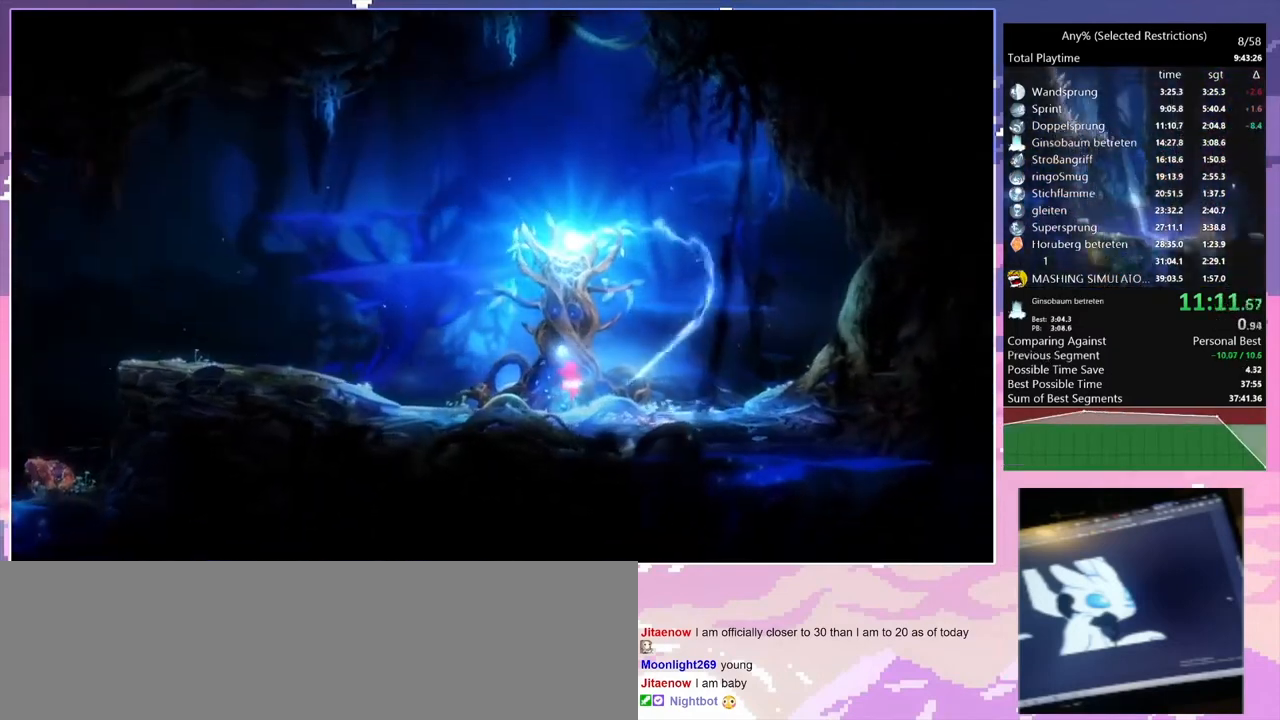
{"keys": [], "events": []}
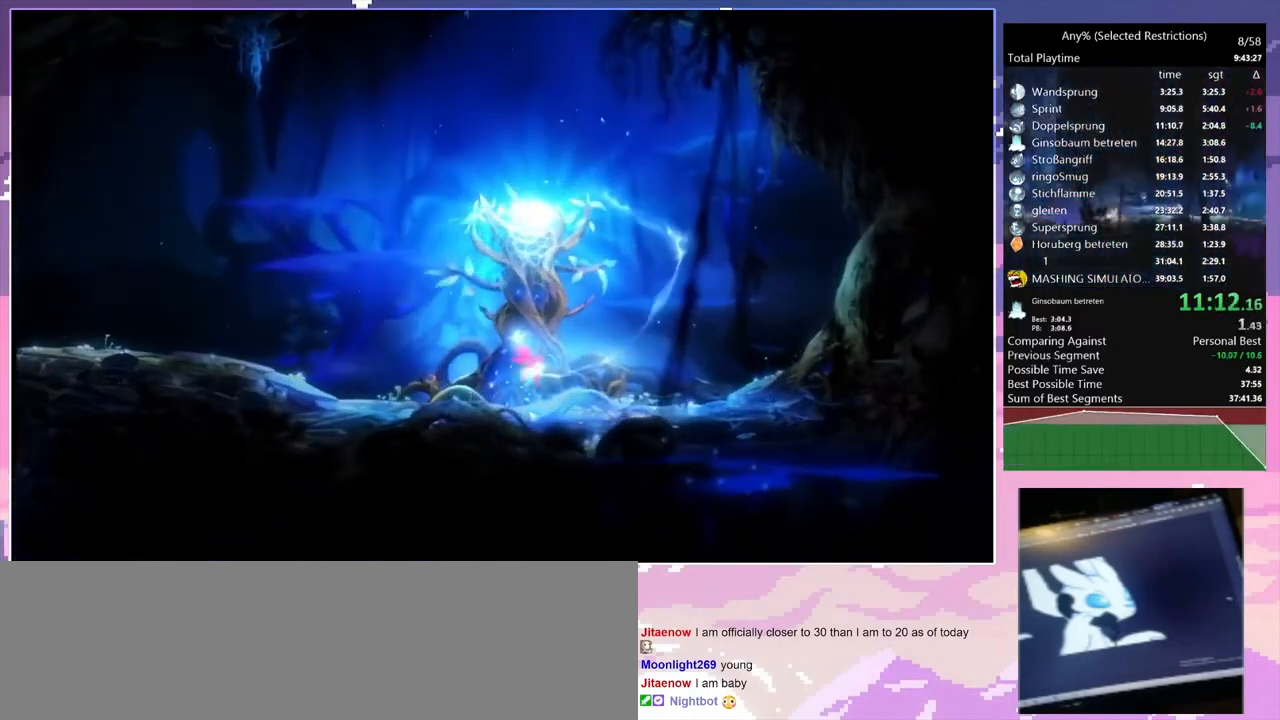
{"keys": [], "events": []}
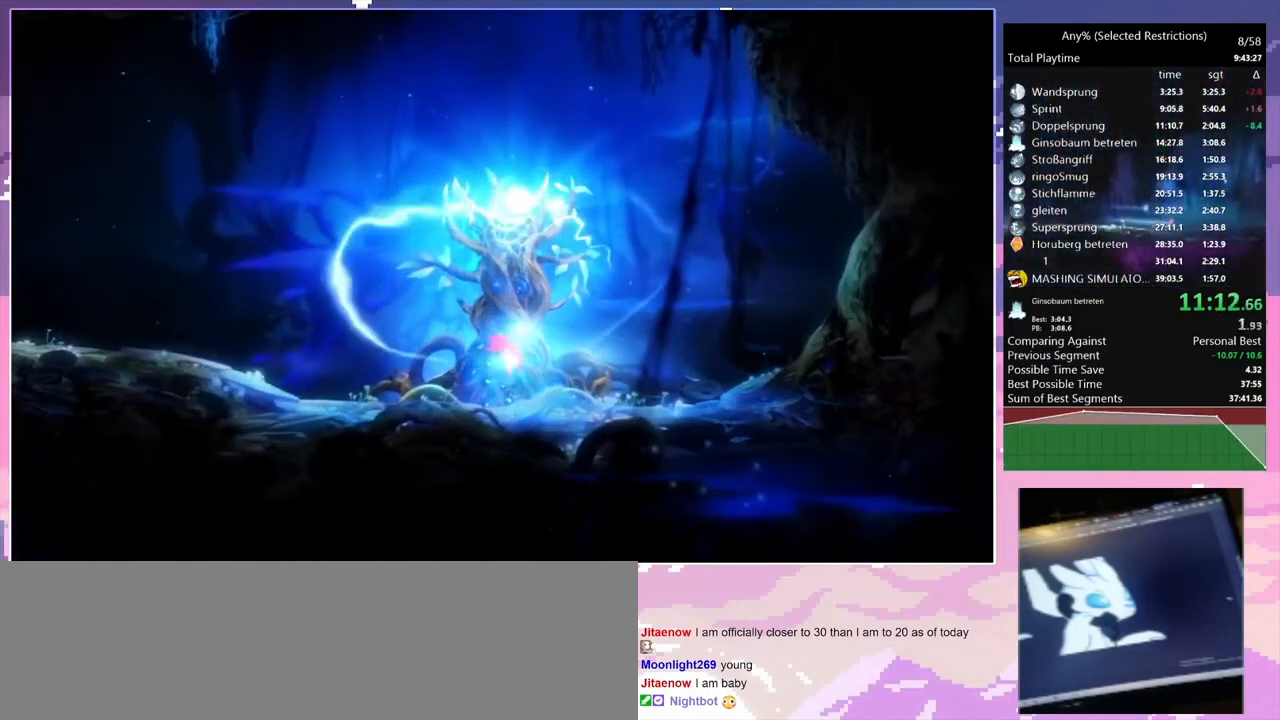
{"keys": [], "events": []}
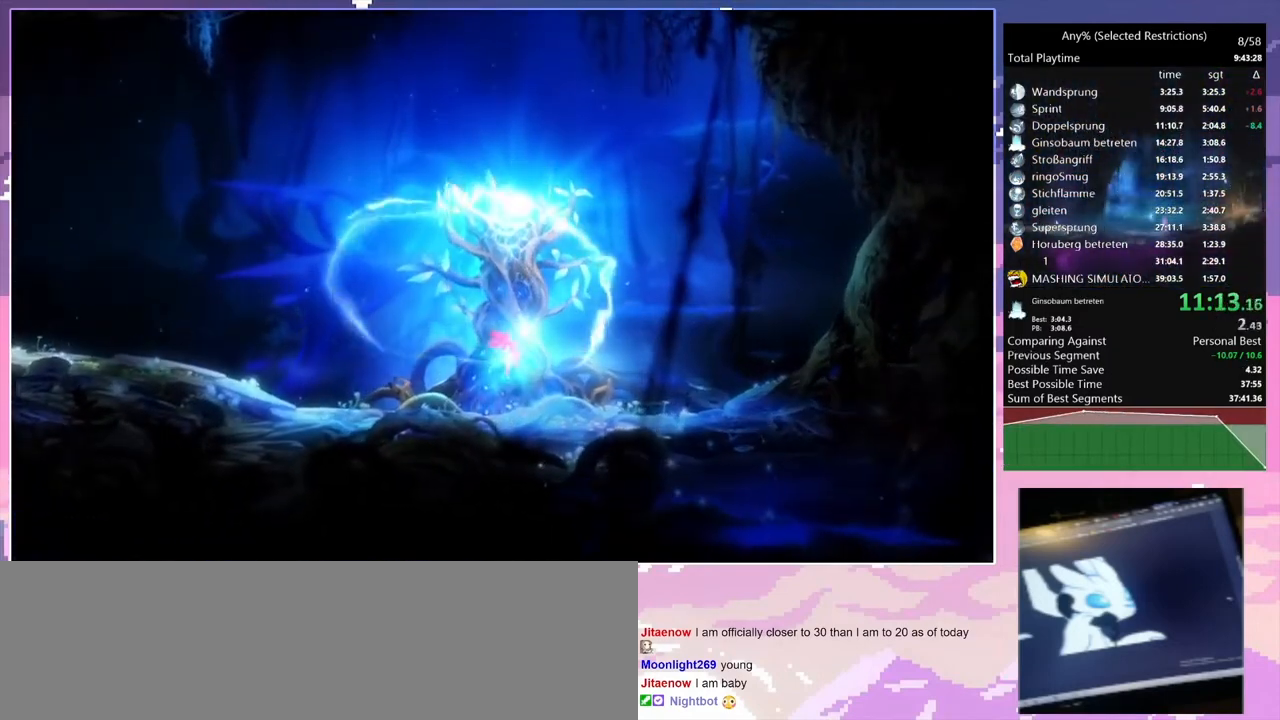
{"keys": [], "events": []}
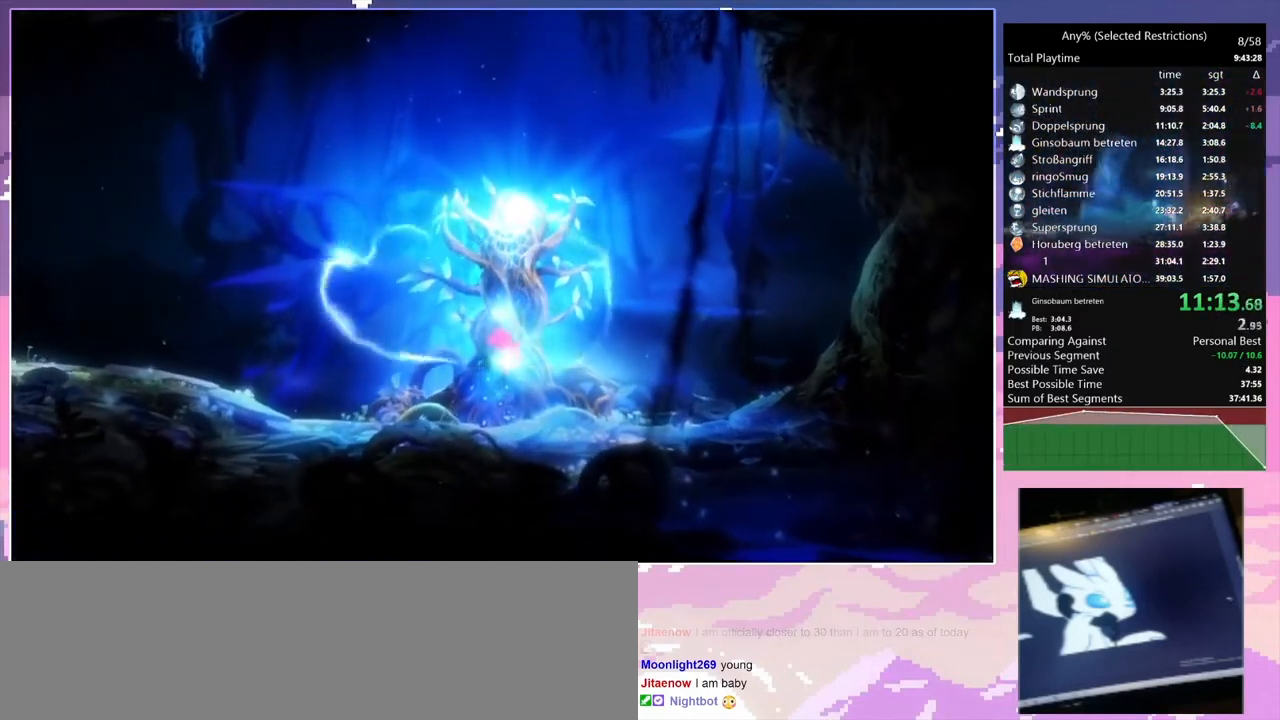
{"keys": [], "events": []}
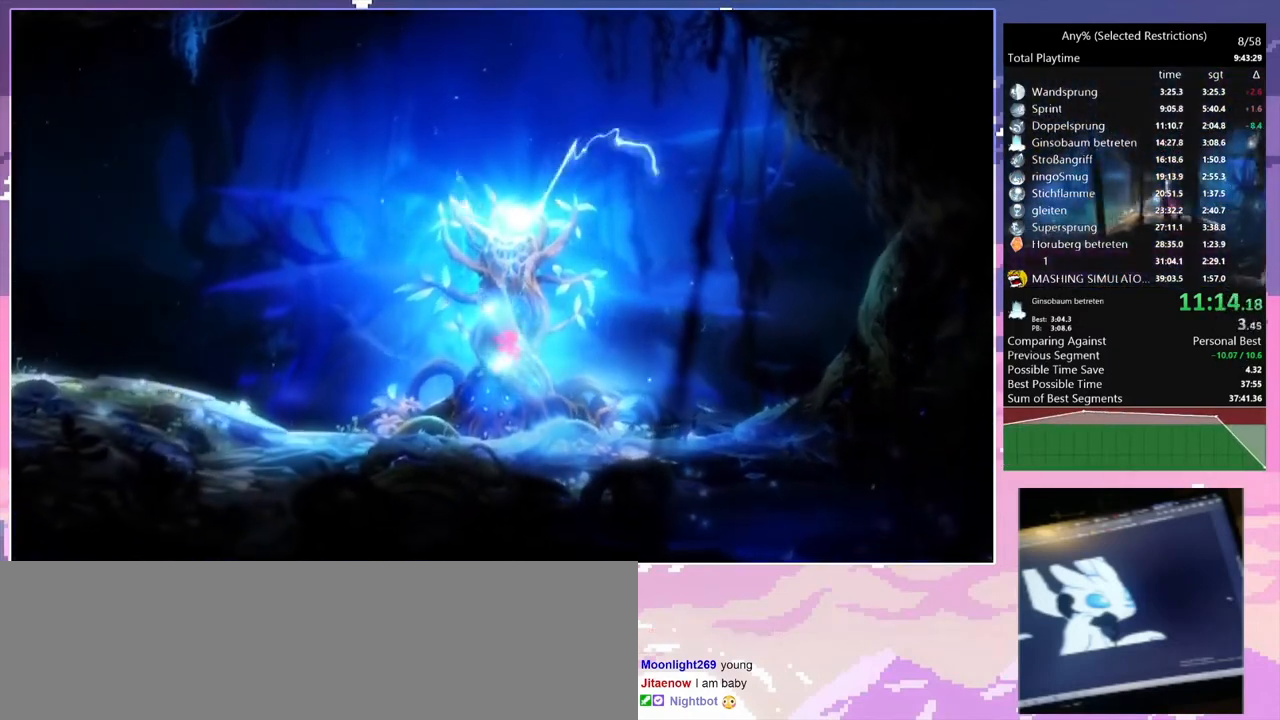
{"keys": [], "events": []}
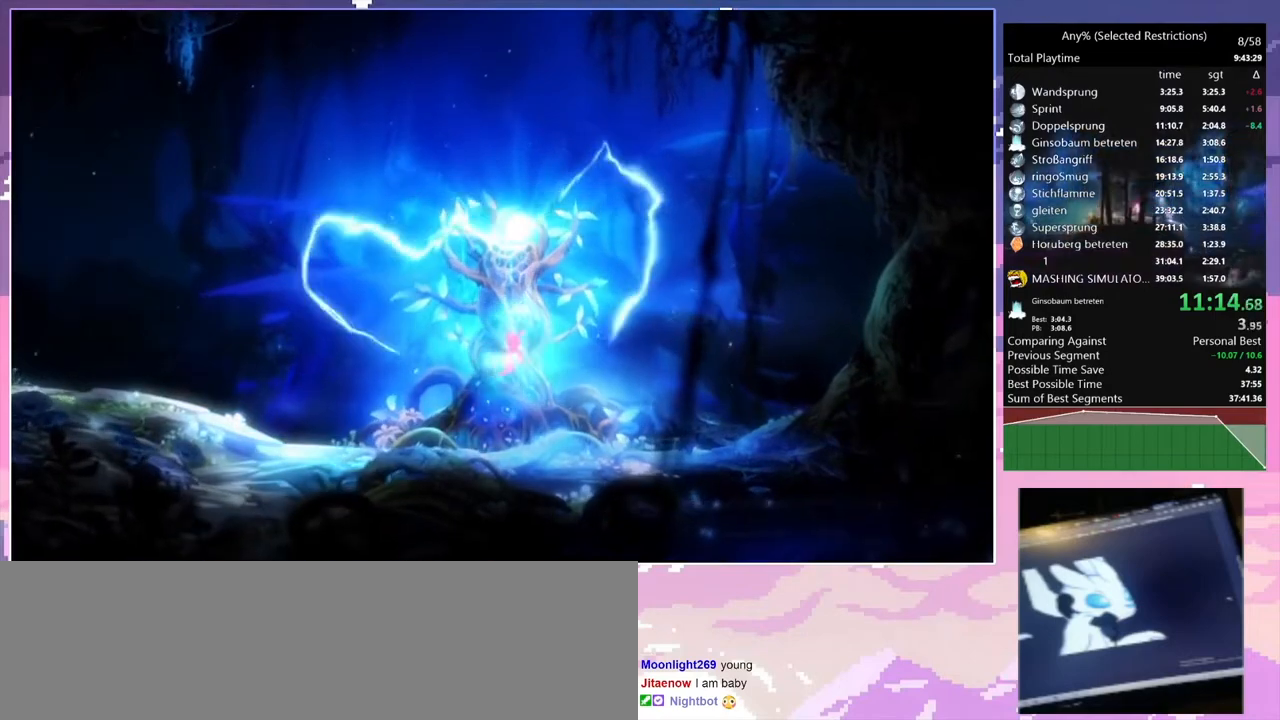
{"keys": [], "events": []}
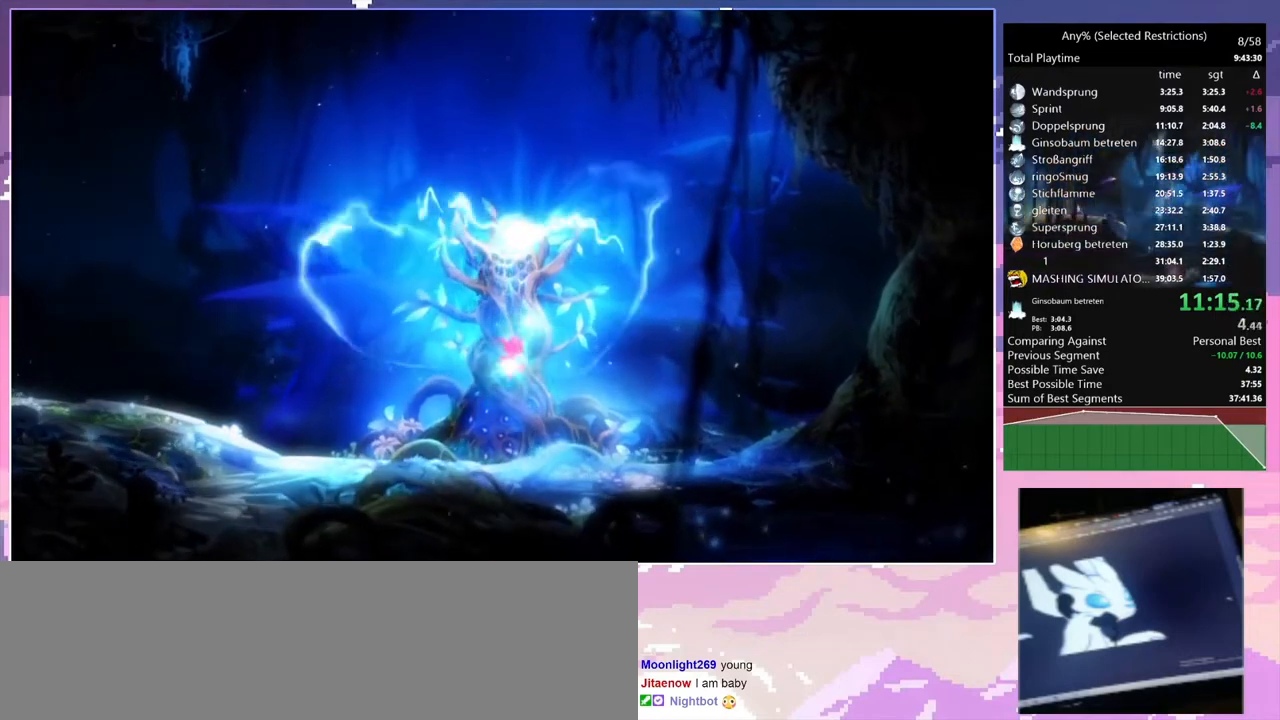
{"keys": [], "events": []}
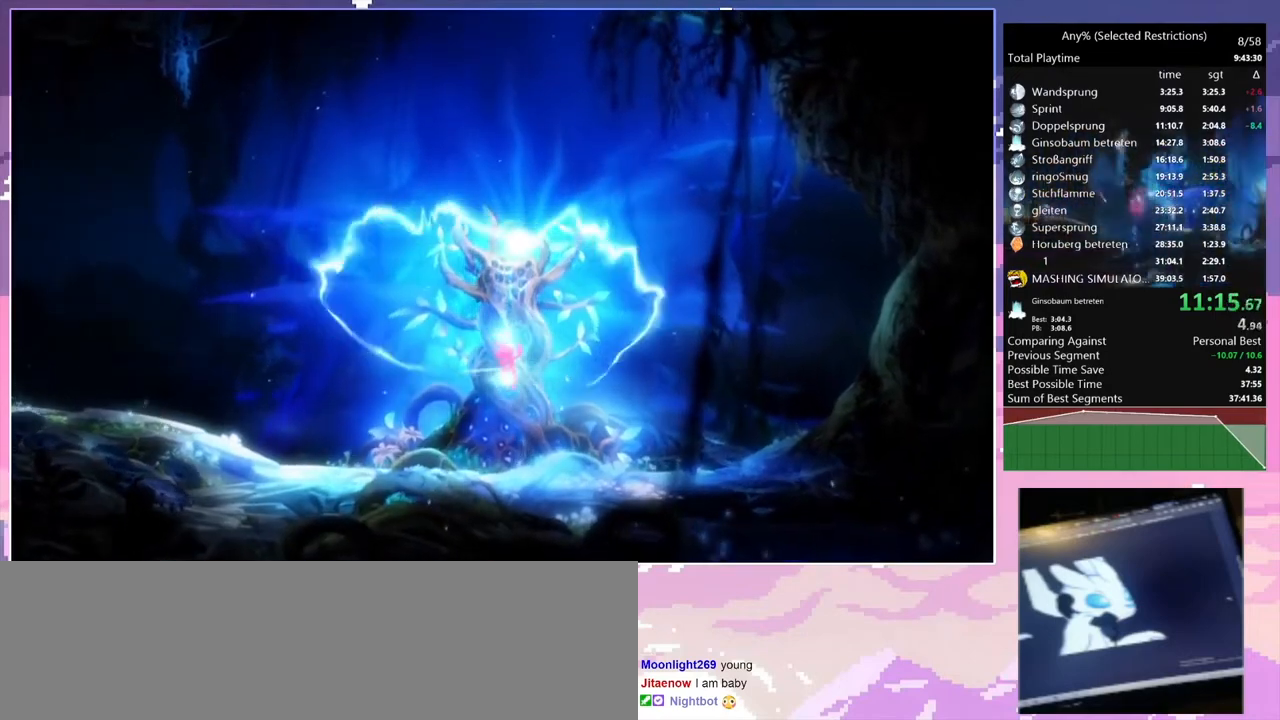
{"keys": [], "events": [[300, "num7", "down"], [333, "num7", "up"]]}
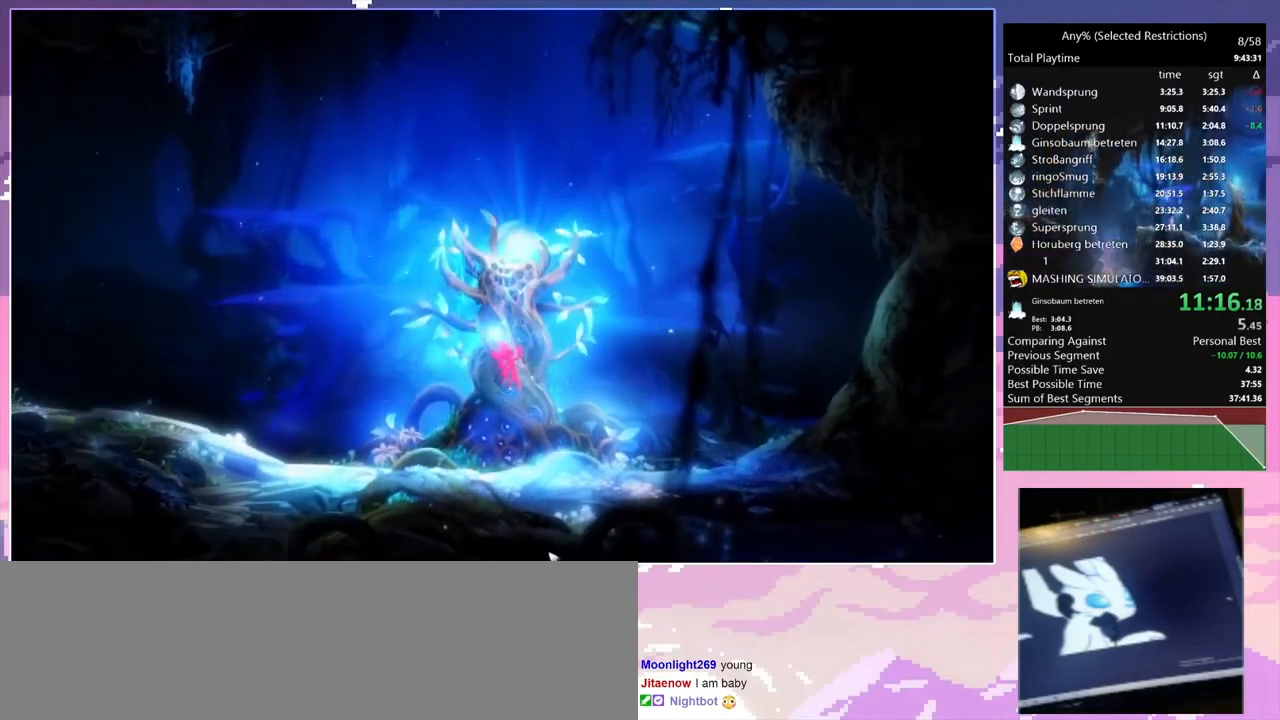
{"keys": [], "events": []}
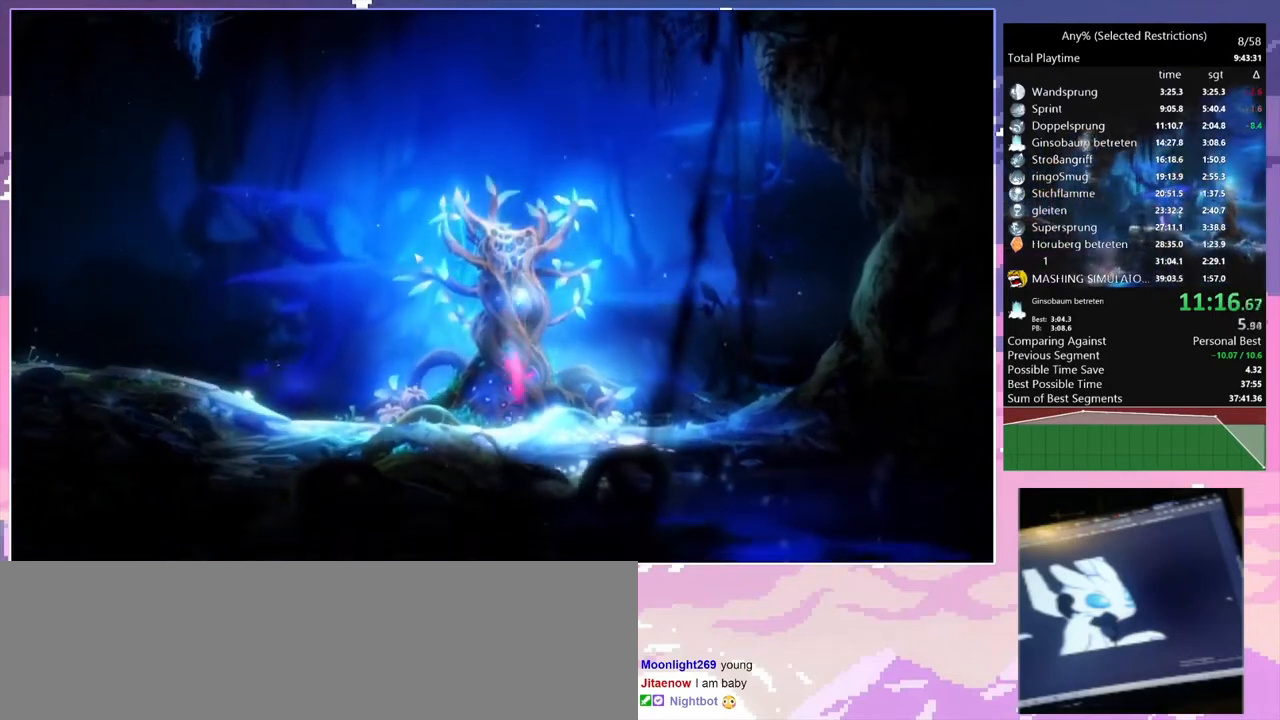
{"keys": [], "events": []}
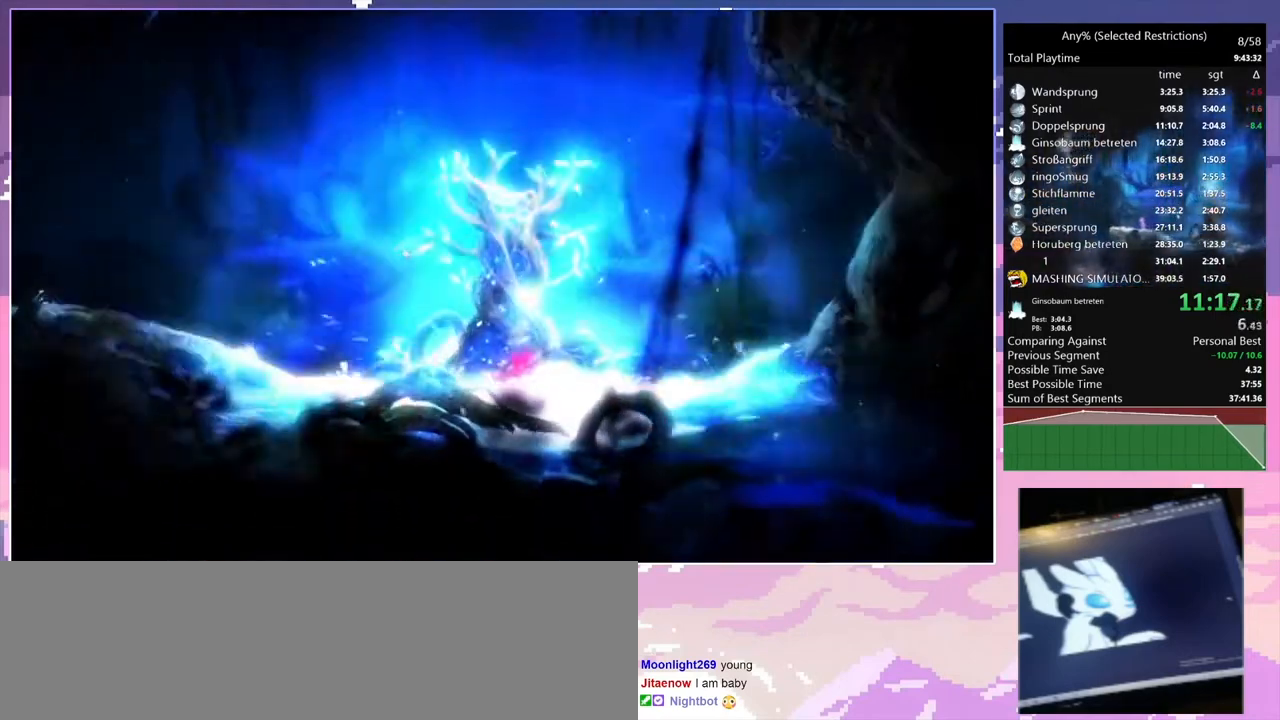
{"keys": [], "events": []}
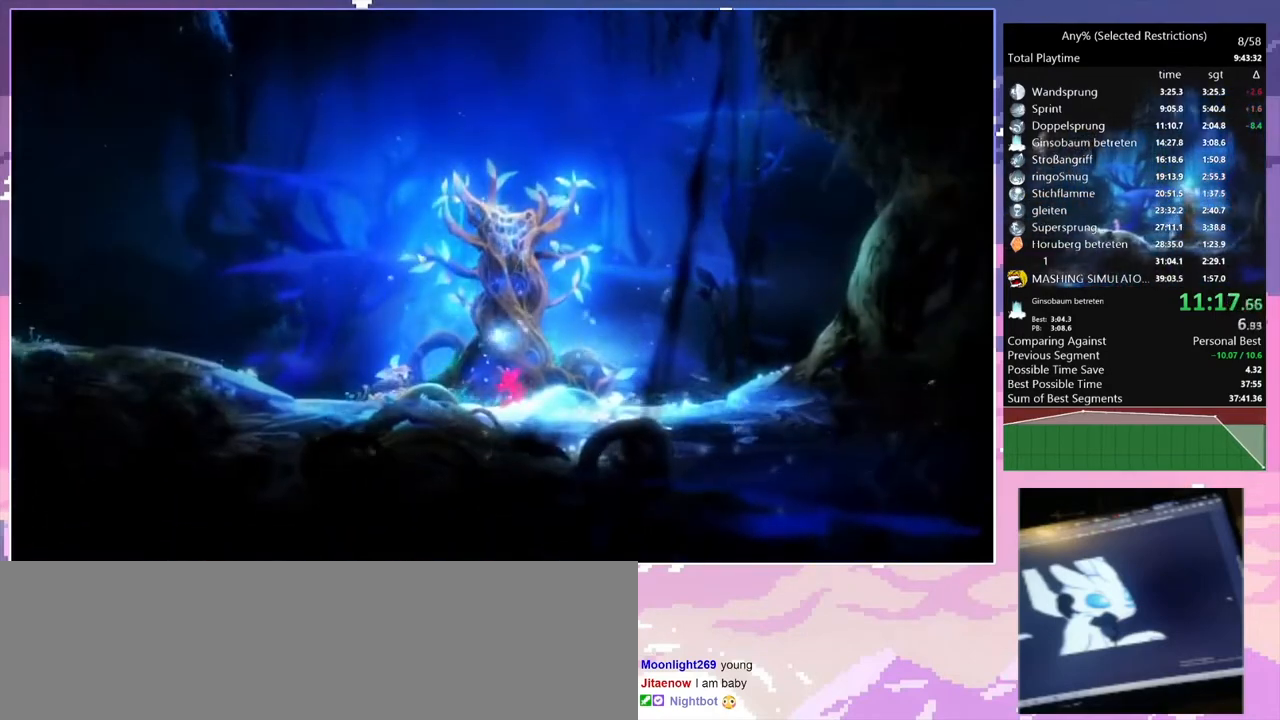
{"keys": ["q"], "events": [[100, "q", "down"]]}
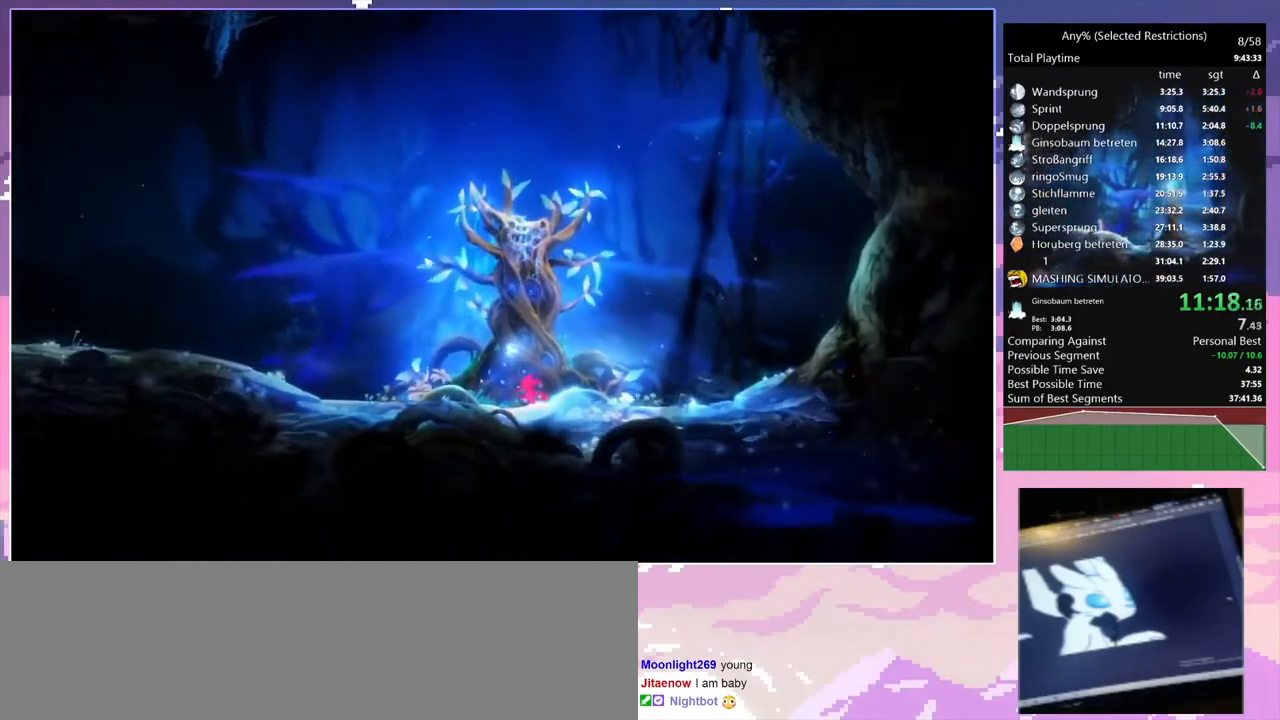
{"keys": ["q"], "events": []}
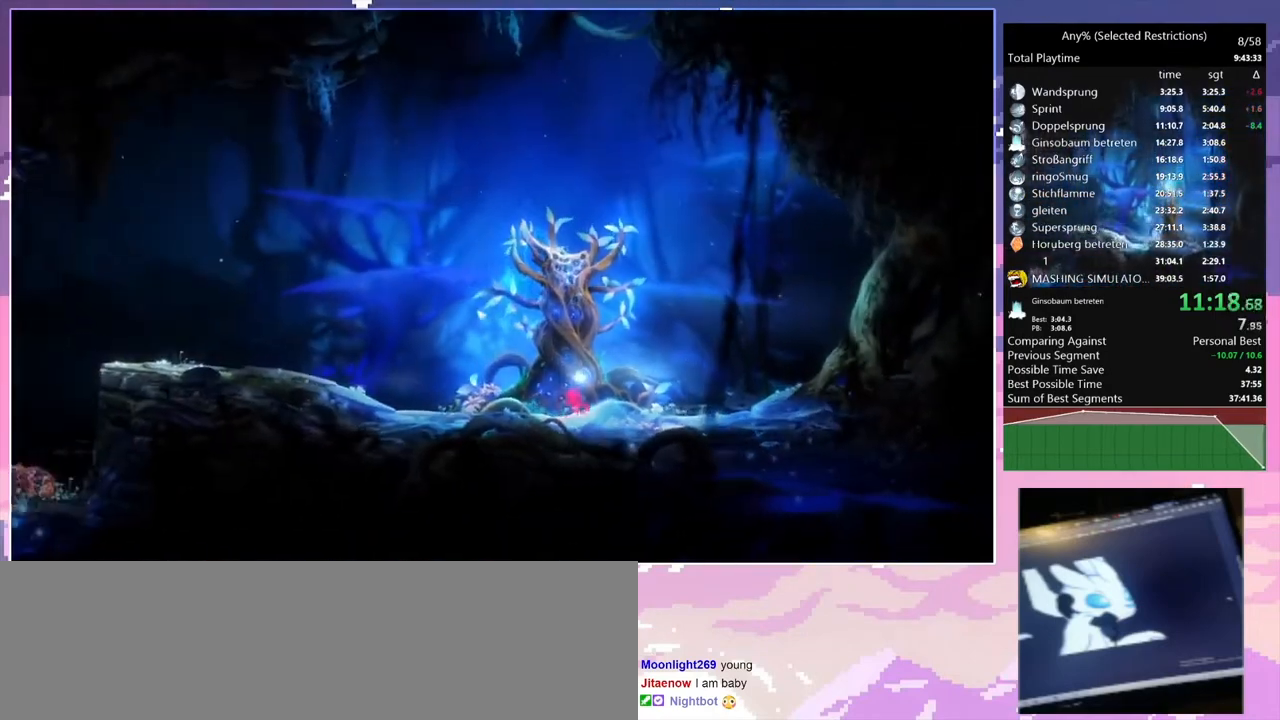
{"keys": ["num7", "q"], "events": [[433, "num7", "down"]]}